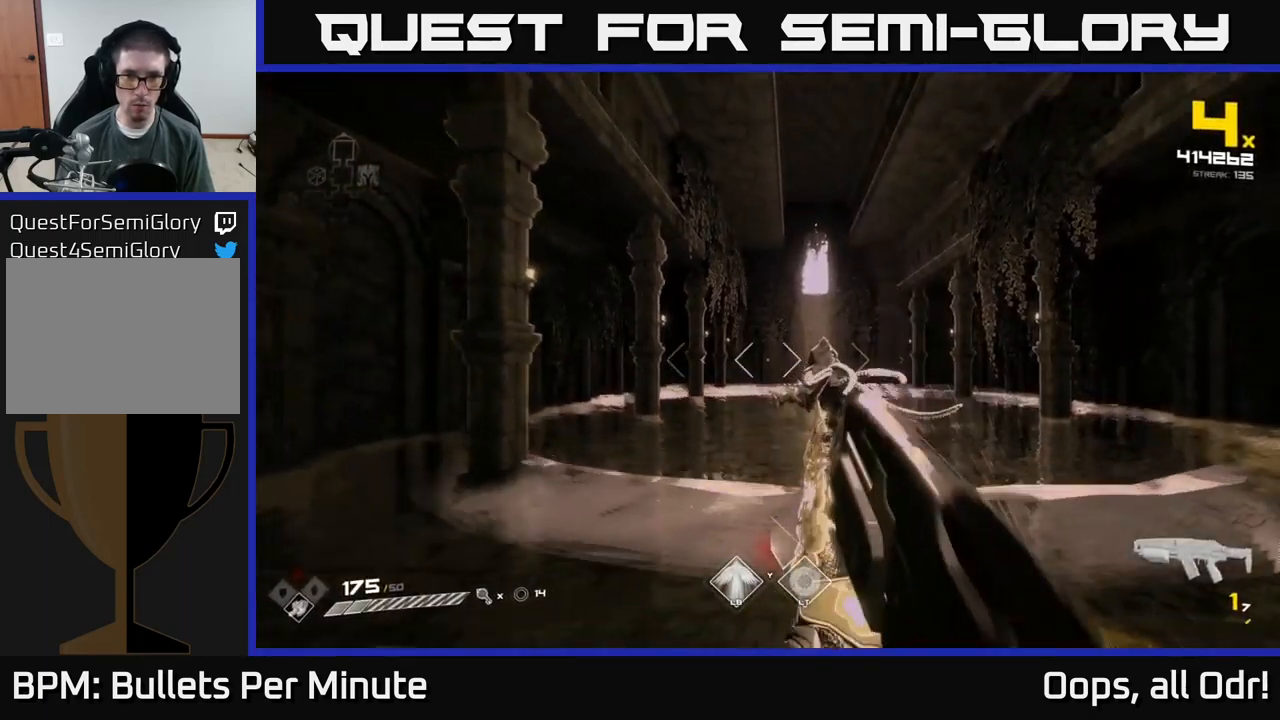
Gameplay with a controller (Xbox layout); each line is a JSON object with the inputs held at the frame after it. "events" lists button and stick changes between this image and that frame as [ms after this image, input, new state], when the widget could be followed in between.
{"buttons": [], "left_stick": "up-right", "right_stick": "center", "events": [[16, "R2", "down"], [16, "left_stick", "center"], [100, "left_stick", "down-left"], [116, "R2", "up"], [333, "R1", "down"], [333, "left_stick", "center"], [366, "A", "down"], [466, "A", "up"], [483, "left_stick", "up-right"], [500, "R1", "up"]]}
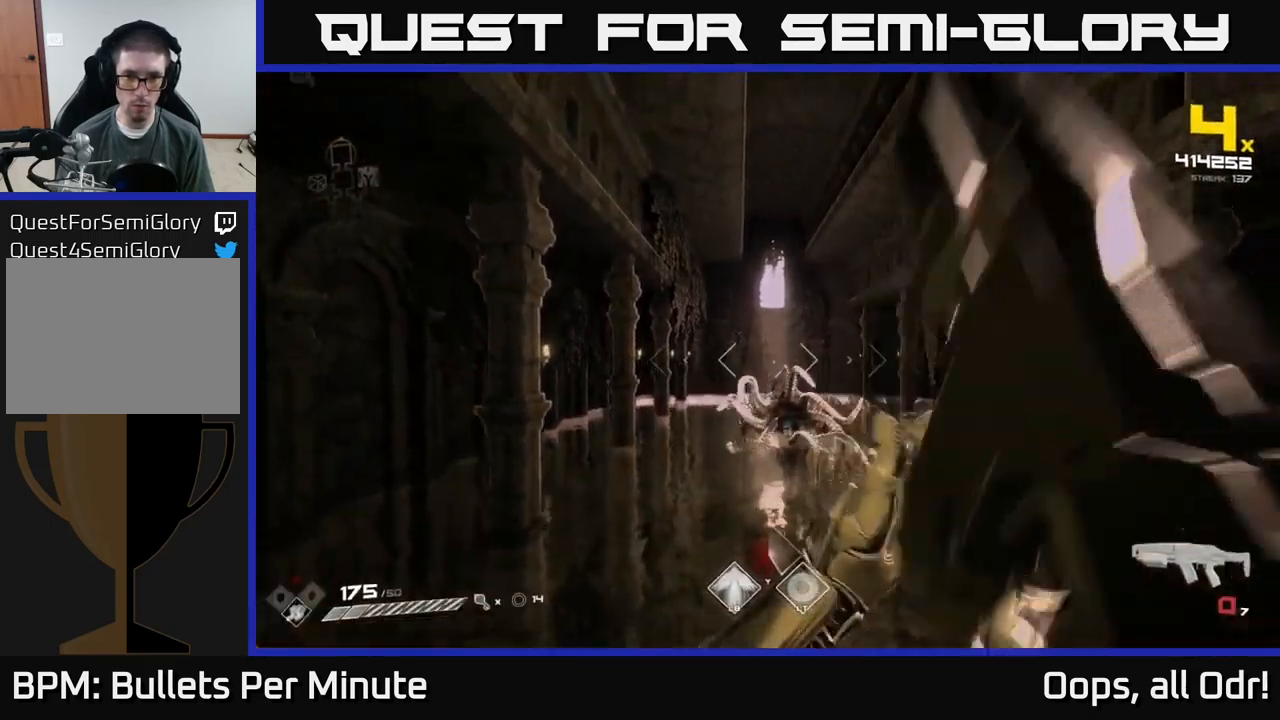
{"buttons": ["R1"], "left_stick": "center", "right_stick": "down-left", "events": [[150, "R1", "down"], [250, "R1", "up"], [366, "left_stick", "center"], [416, "right_stick", "down-left"], [433, "R1", "down"]]}
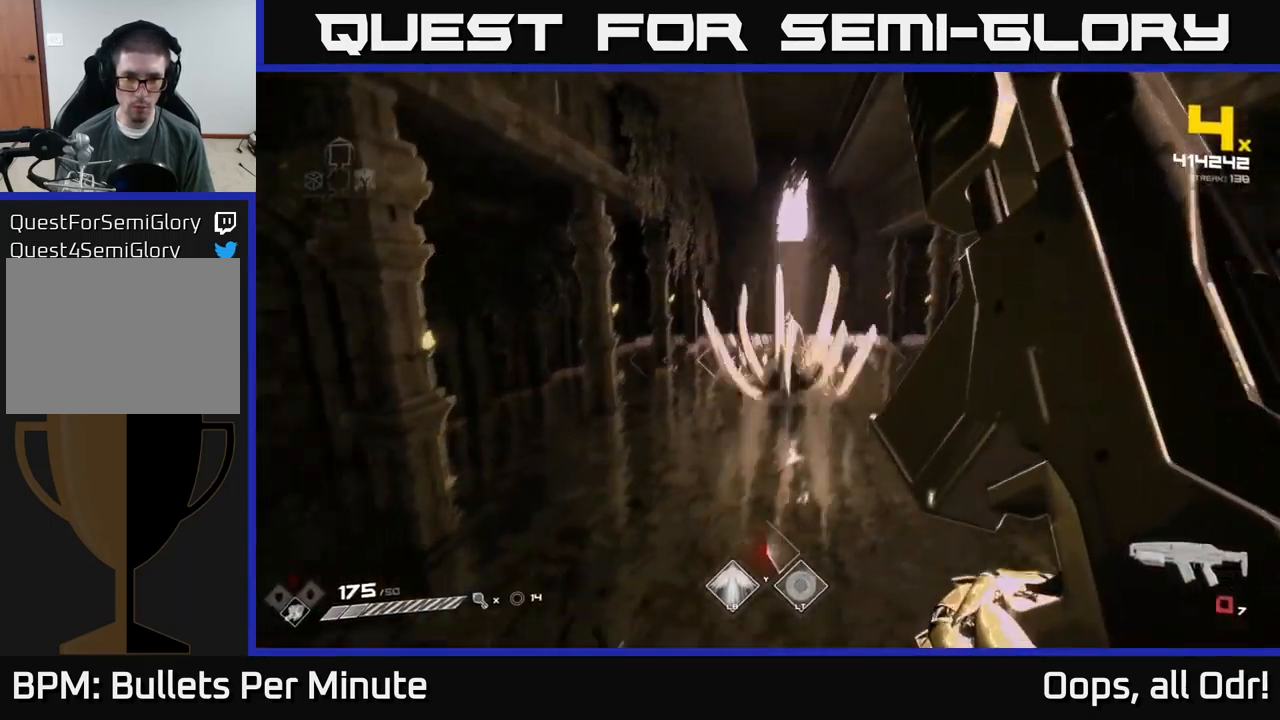
{"buttons": [], "left_stick": "center", "right_stick": "center", "events": [[33, "right_stick", "center"], [83, "R1", "up"], [200, "left_stick", "up"], [333, "R2", "down"], [416, "left_stick", "center"], [483, "R2", "up"]]}
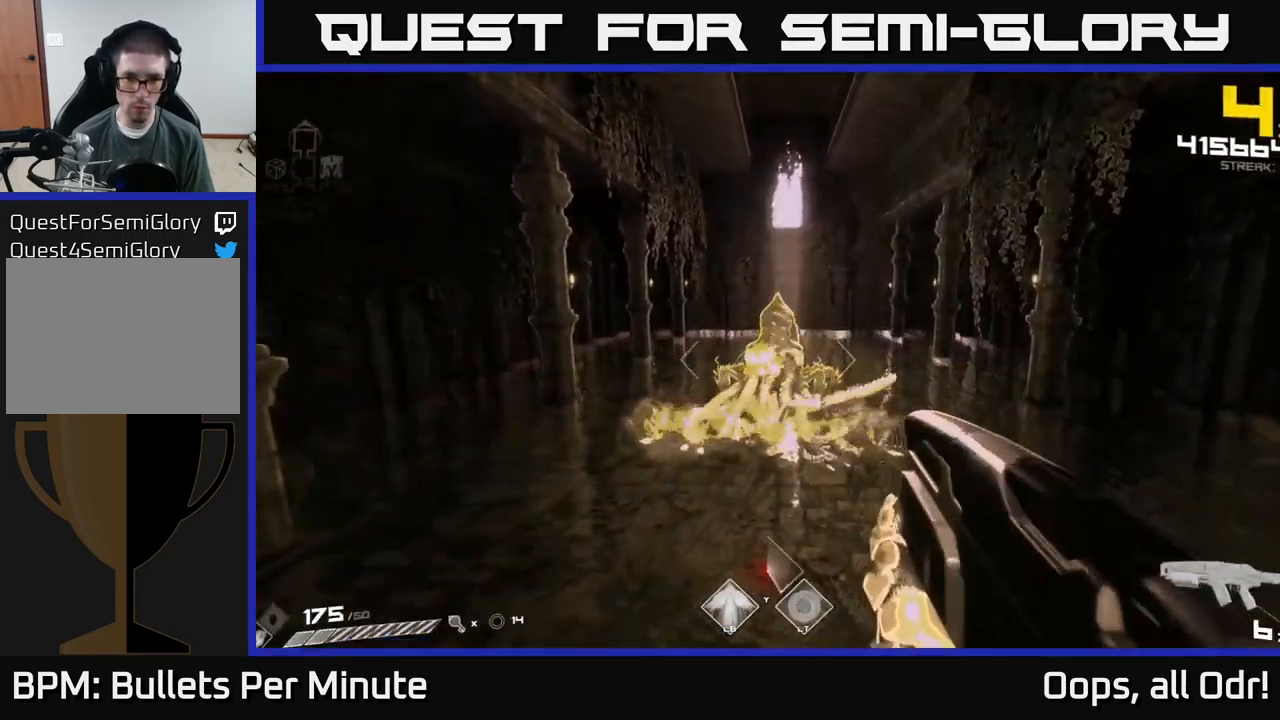
{"buttons": [], "left_stick": "down-left", "right_stick": "center", "events": [[33, "left_stick", "down"], [150, "R2", "down"], [250, "R2", "up"], [366, "left_stick", "center"], [466, "left_stick", "down-left"]]}
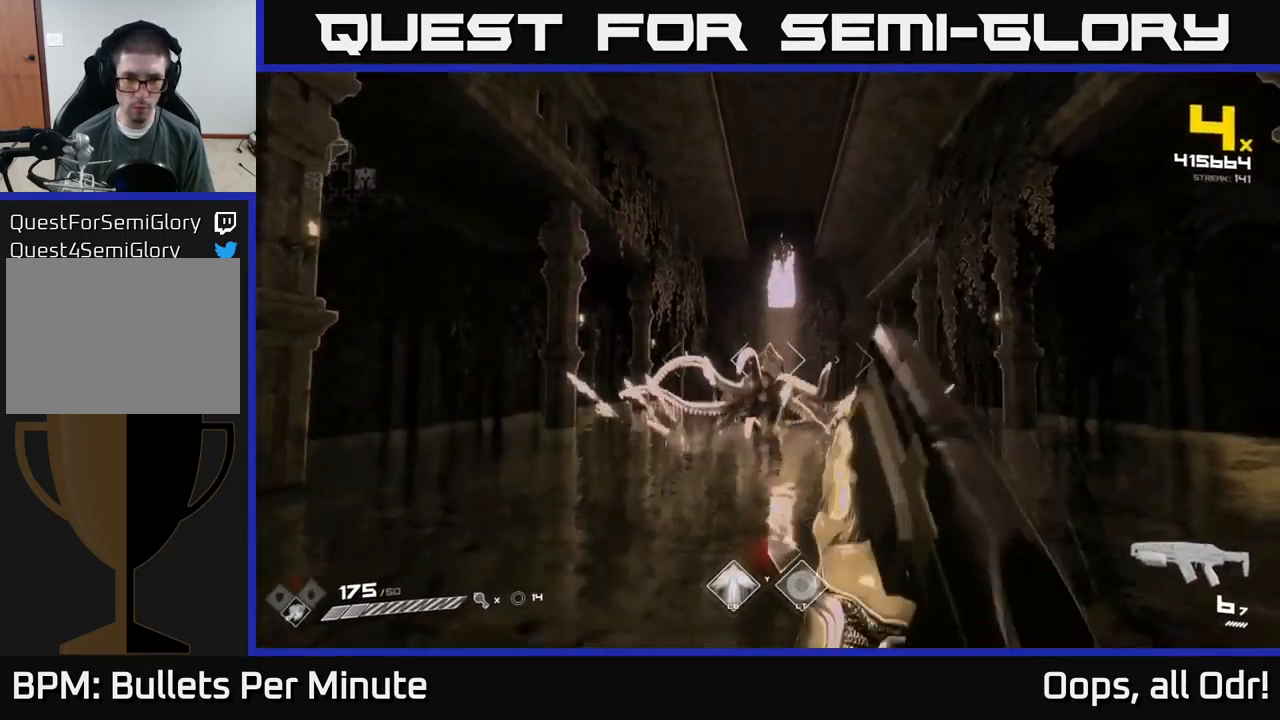
{"buttons": [], "left_stick": "up-left", "right_stick": "center", "events": [[16, "R2", "down"], [133, "R2", "up"], [133, "left_stick", "center"], [350, "R2", "down"], [433, "R2", "up"], [482, "left_stick", "up-left"]]}
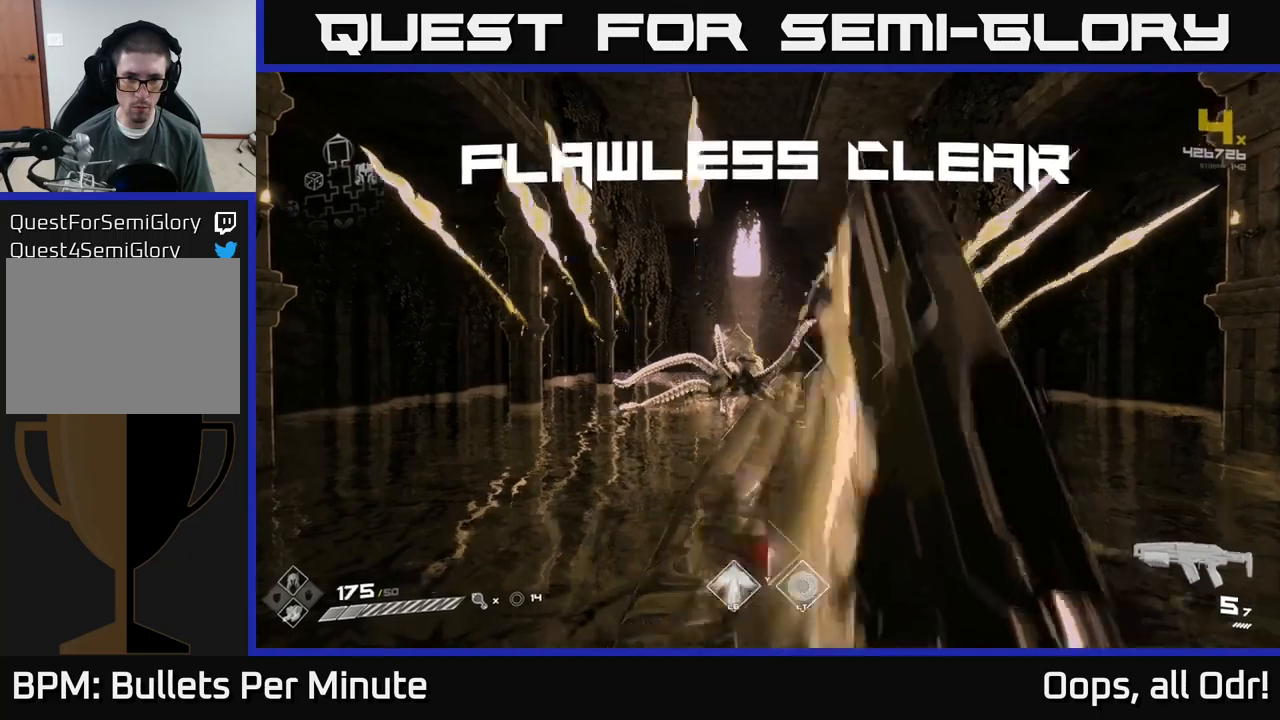
{"buttons": [], "left_stick": "up", "right_stick": "center", "events": [[183, "left_stick", "up"], [217, "R1", "down"], [333, "R1", "up"]]}
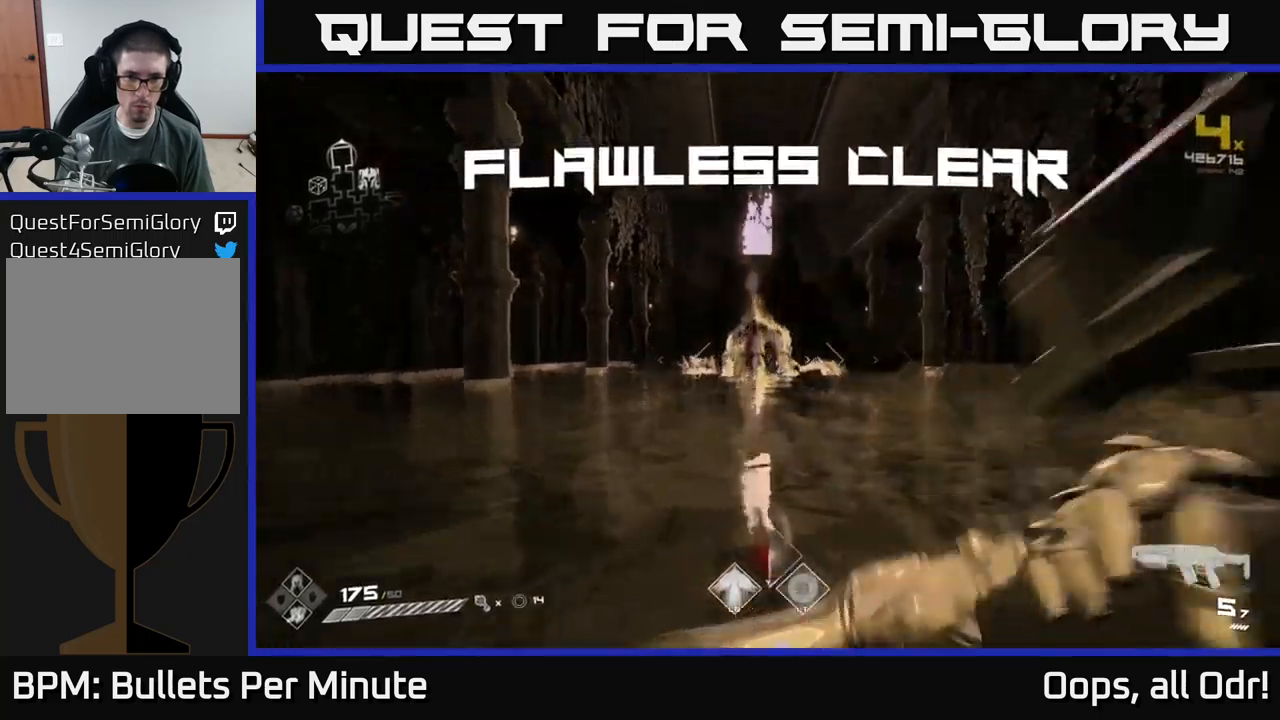
{"buttons": ["R1"], "left_stick": "up", "right_stick": "center", "events": [[50, "R1", "down"], [167, "R1", "up"], [417, "R1", "down"]]}
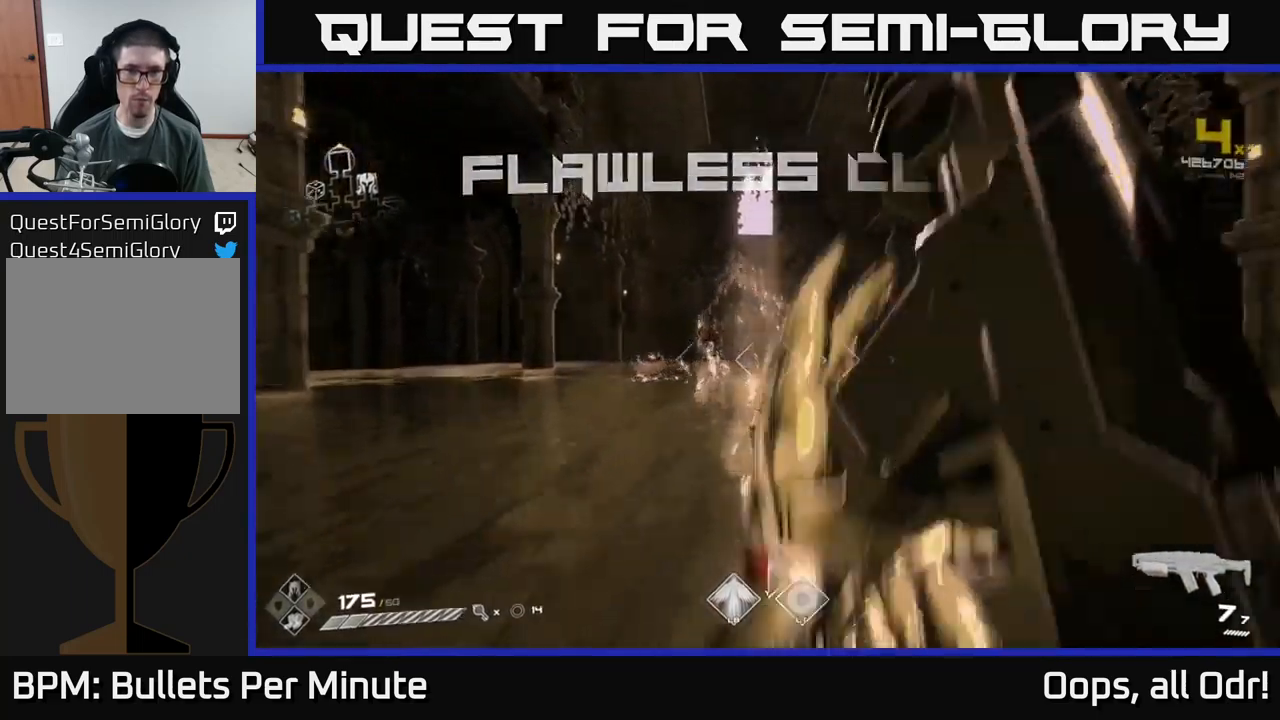
{"buttons": [], "left_stick": "up", "right_stick": "center", "events": [[33, "R1", "up"], [250, "L1", "down"], [433, "L1", "up"]]}
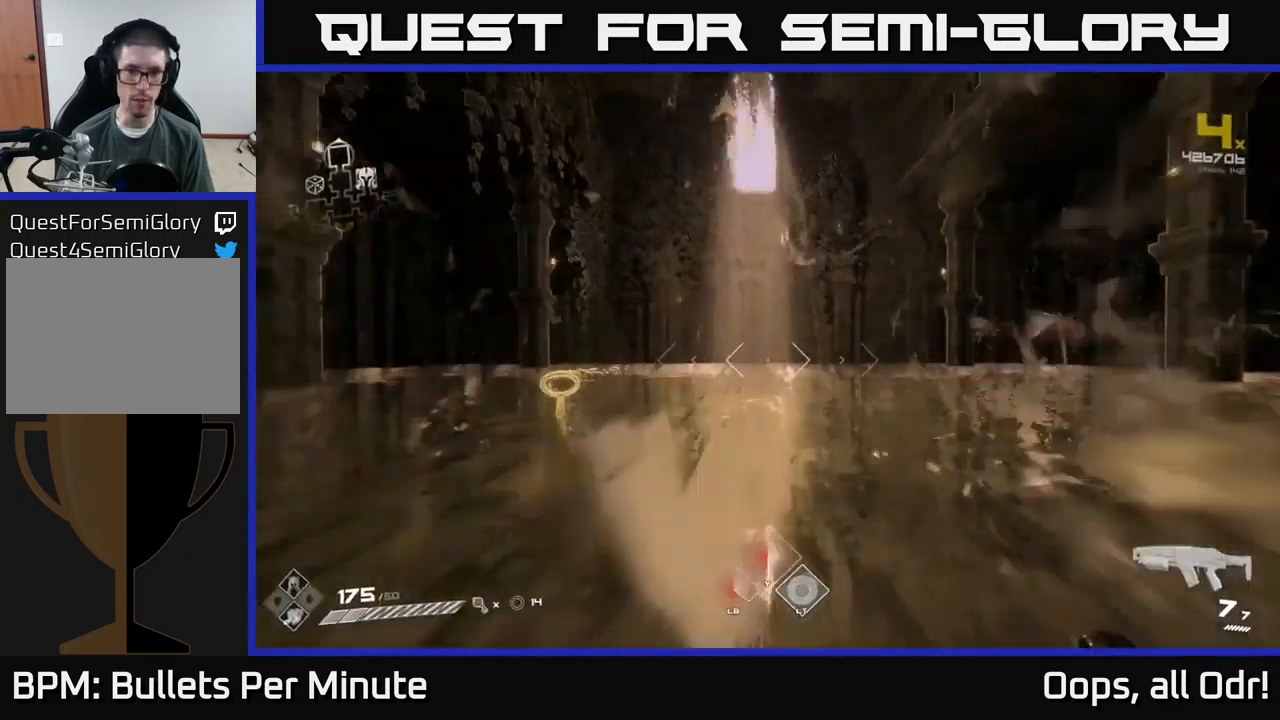
{"buttons": [], "left_stick": "right", "right_stick": "right", "events": [[100, "left_stick", "up-left"], [283, "right_stick", "right"], [383, "left_stick", "right"]]}
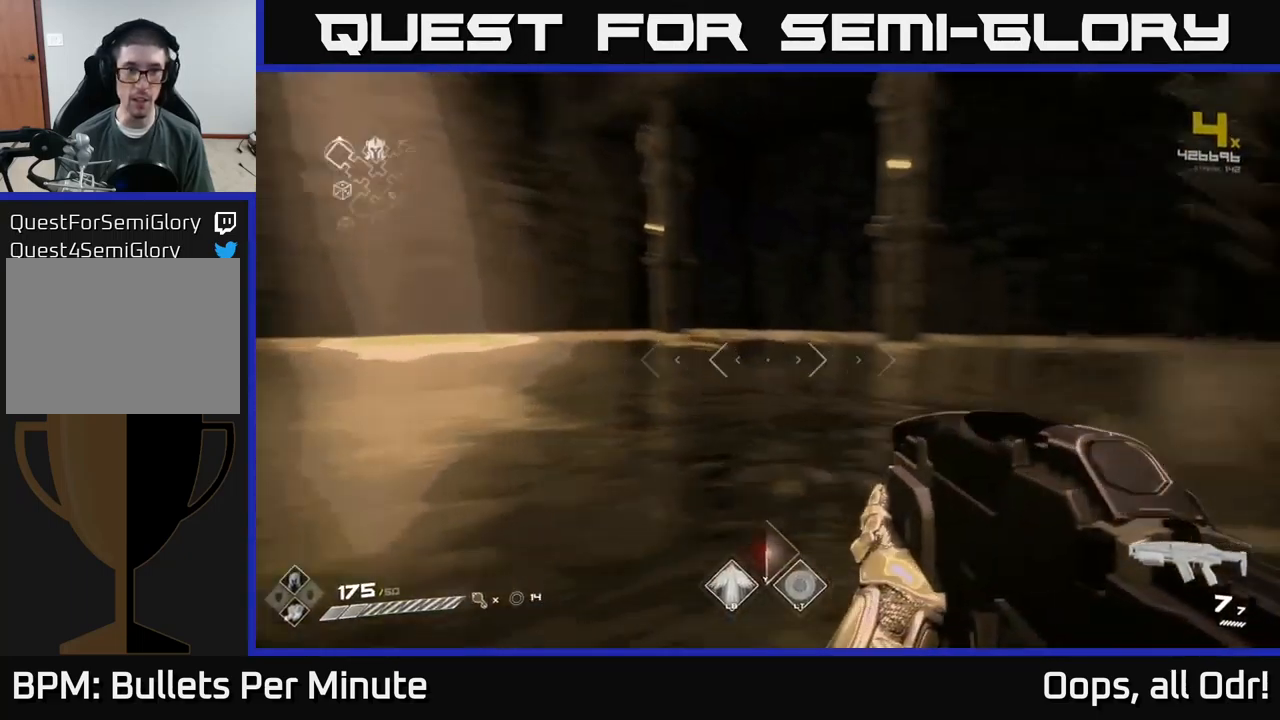
{"buttons": ["L1"], "left_stick": "up", "right_stick": "right", "events": [[200, "left_stick", "up-right"], [383, "left_stick", "up"], [467, "L1", "down"]]}
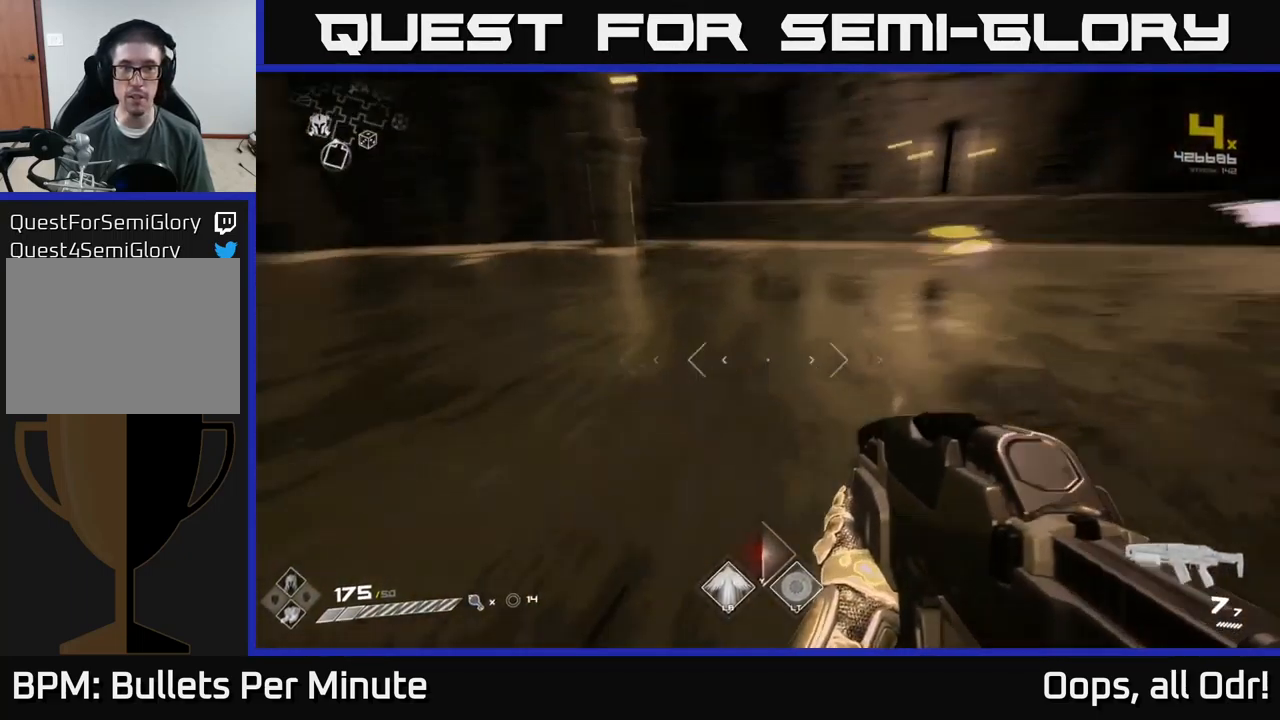
{"buttons": ["L1"], "left_stick": "up", "right_stick": "center", "events": [[67, "right_stick", "center"]]}
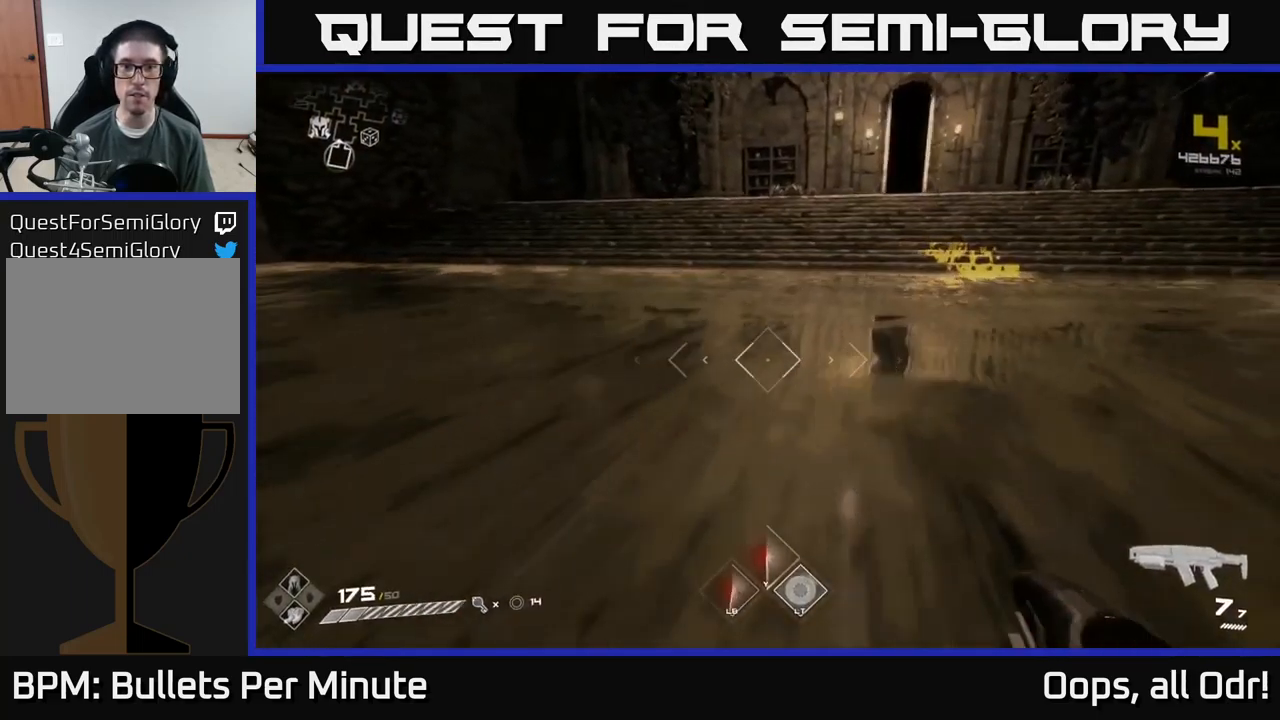
{"buttons": ["L1"], "left_stick": "up", "right_stick": "center", "events": []}
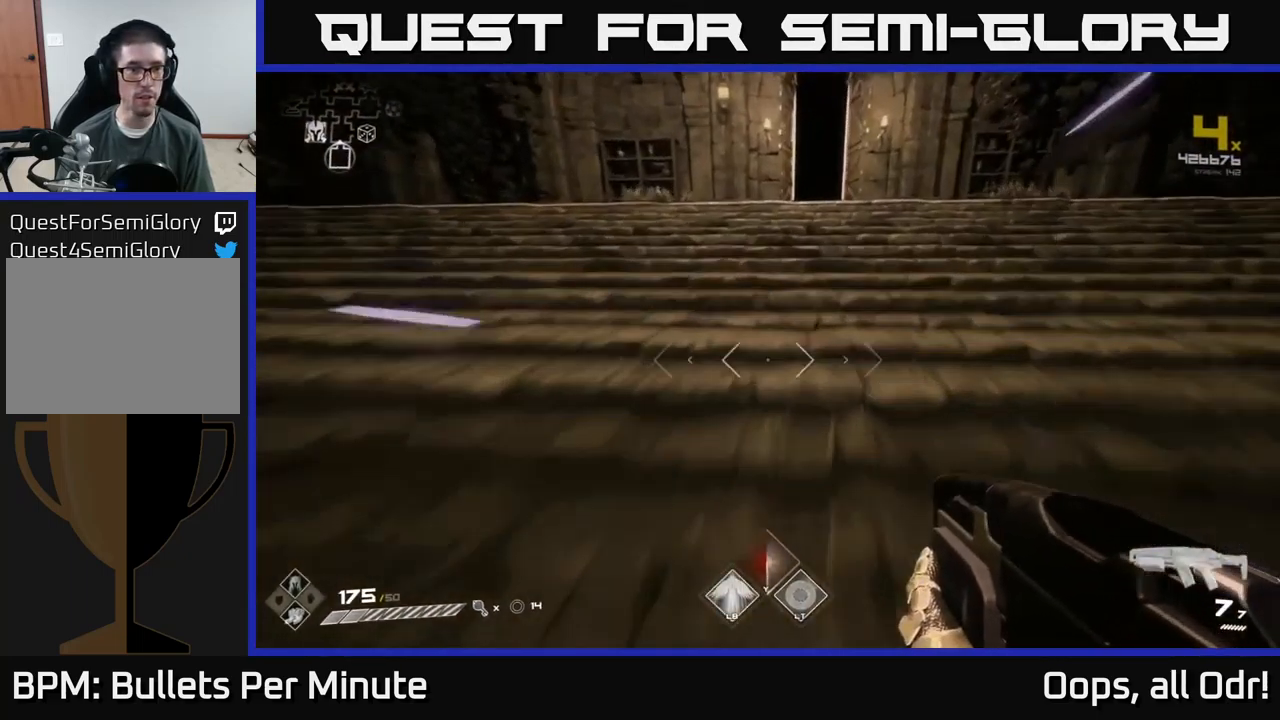
{"buttons": ["SELECT"], "left_stick": "center", "right_stick": "center", "events": [[33, "L1", "up"], [83, "left_stick", "center"], [150, "SELECT", "down"]]}
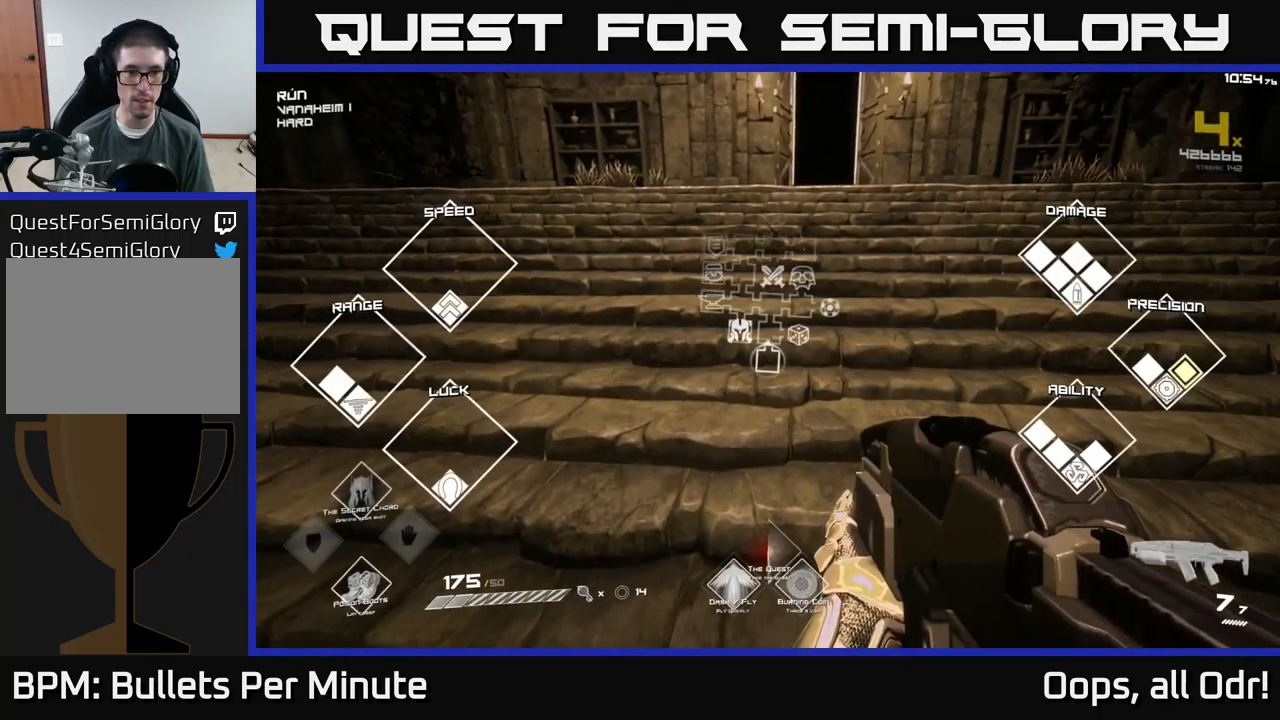
{"buttons": ["SELECT"], "left_stick": "center", "right_stick": "center", "events": []}
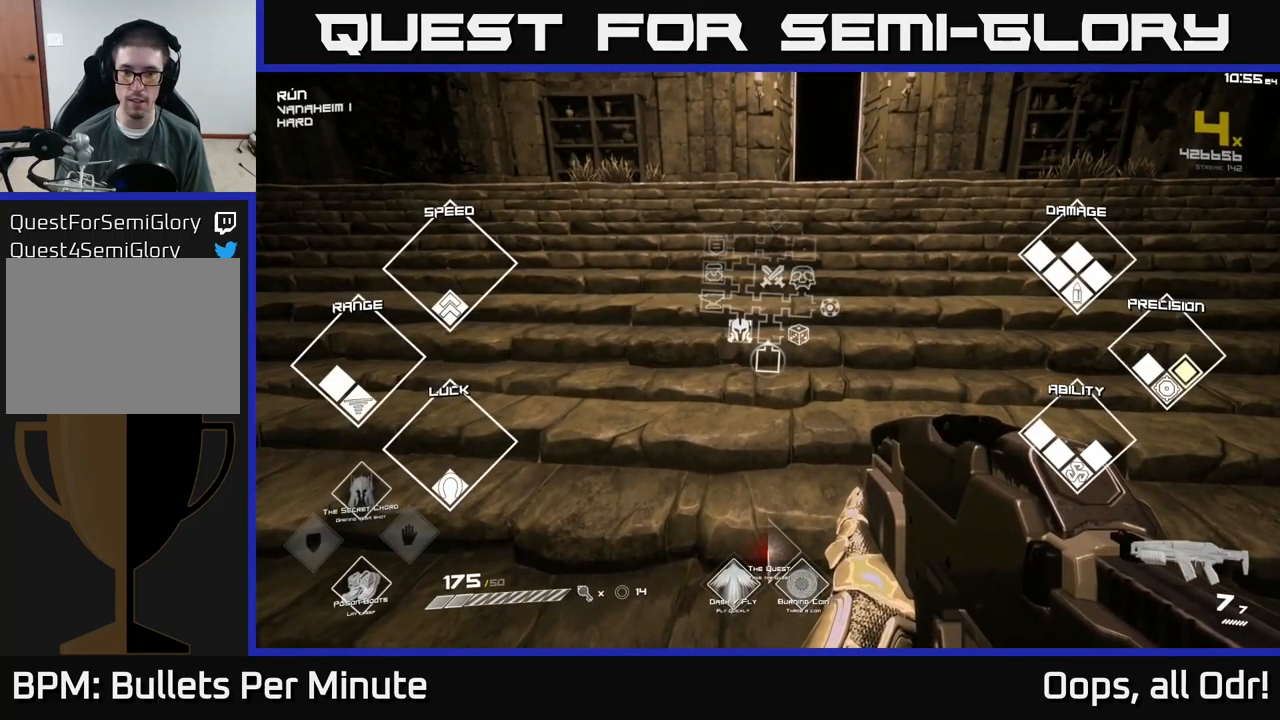
{"buttons": ["SELECT"], "left_stick": "center", "right_stick": "center", "events": []}
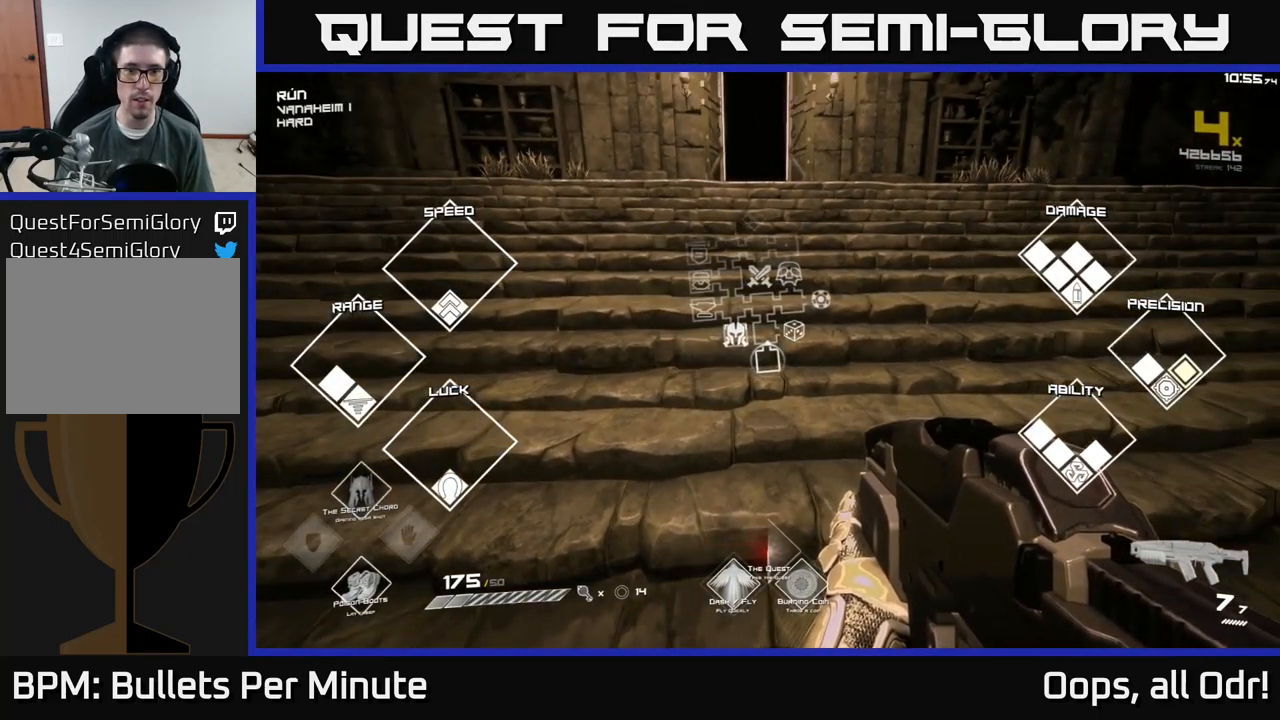
{"buttons": ["SELECT"], "left_stick": "center", "right_stick": "center", "events": []}
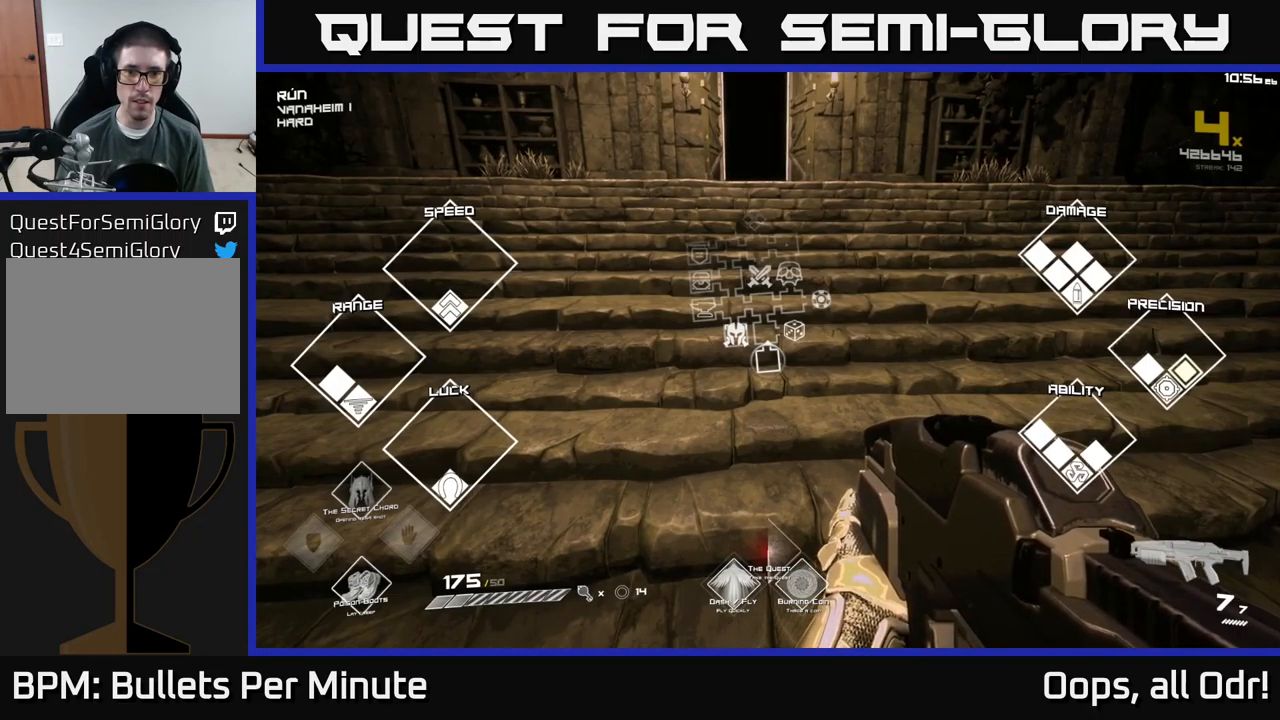
{"buttons": ["SELECT"], "left_stick": "center", "right_stick": "center", "events": []}
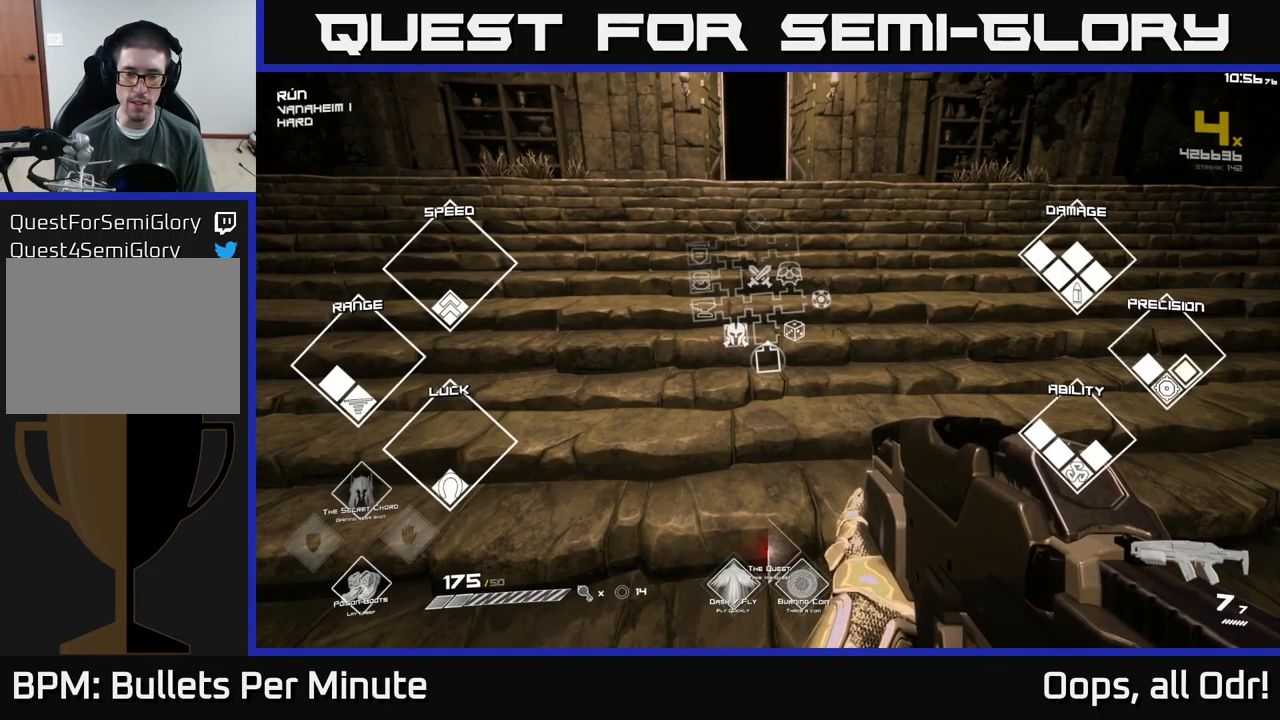
{"buttons": ["SELECT"], "left_stick": "center", "right_stick": "center", "events": []}
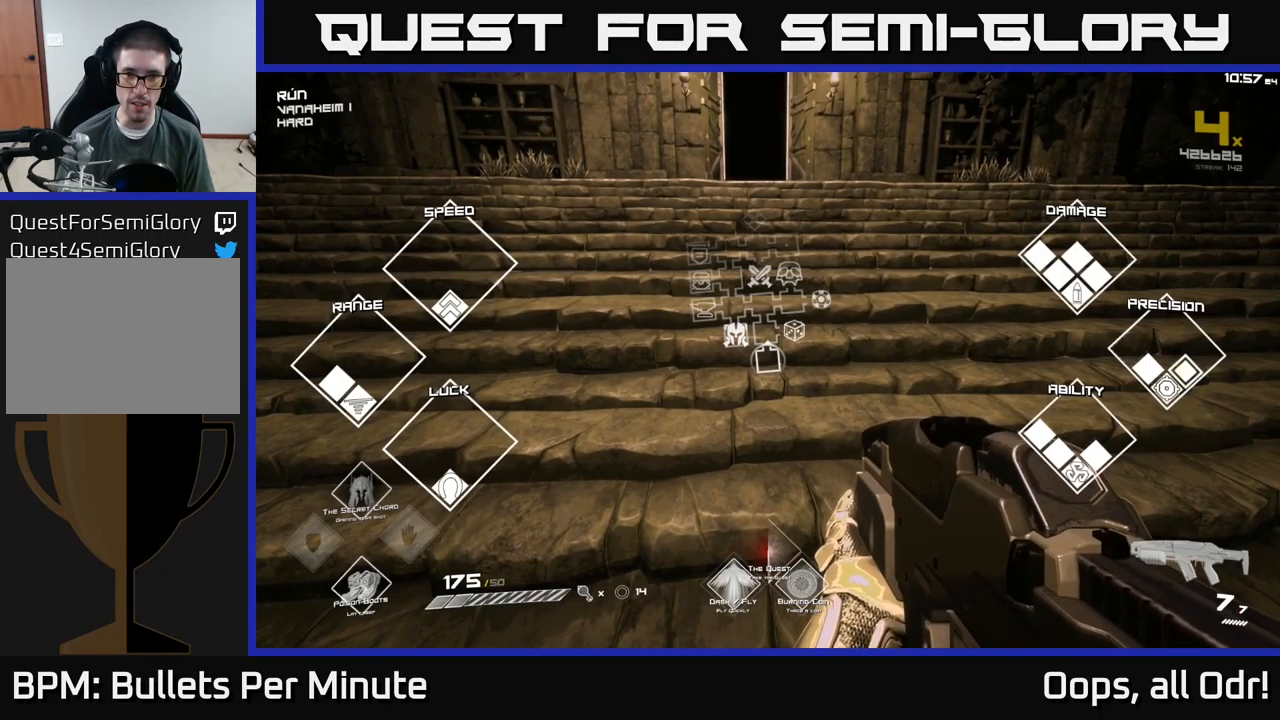
{"buttons": ["SELECT"], "left_stick": "center", "right_stick": "center", "events": []}
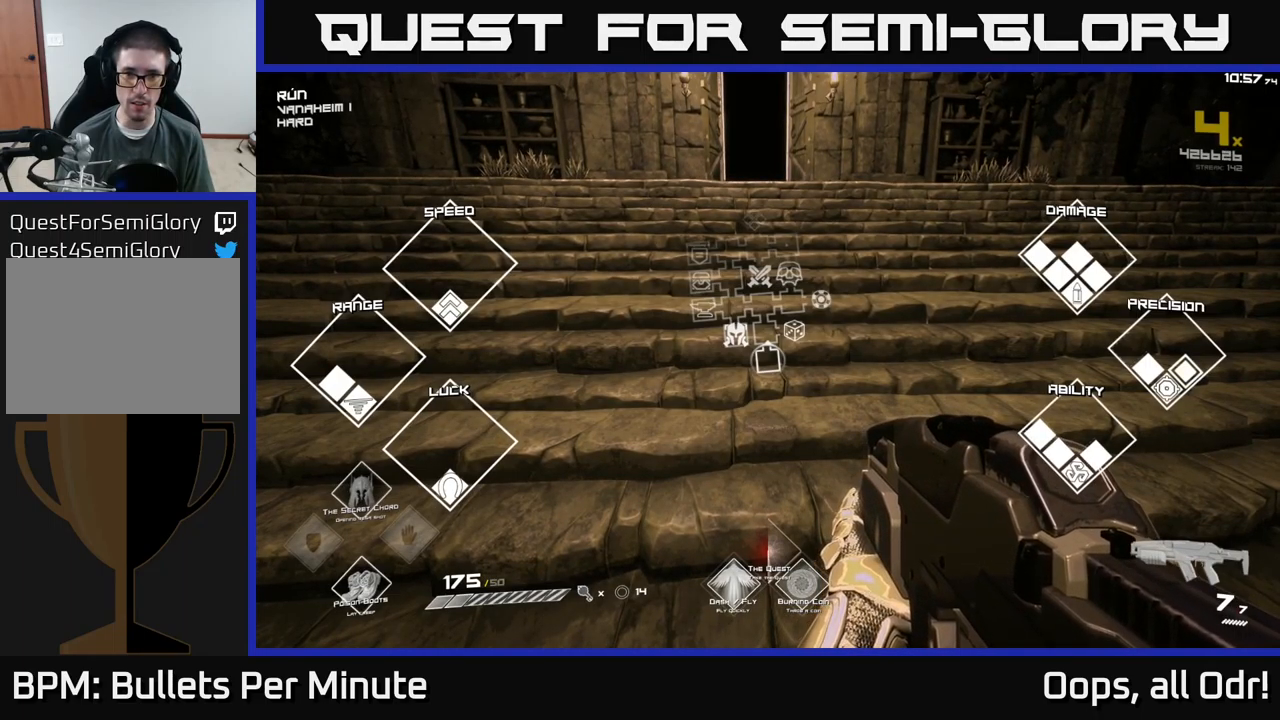
{"buttons": ["SELECT"], "left_stick": "center", "right_stick": "center", "events": []}
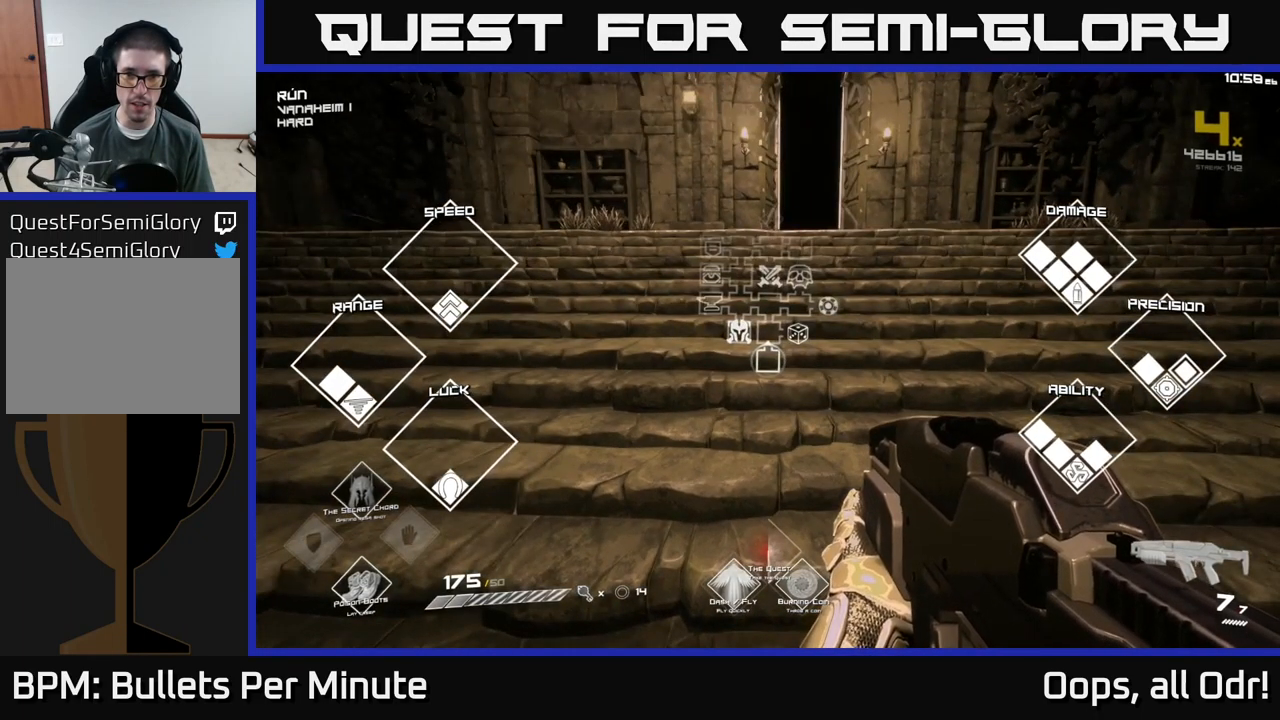
{"buttons": ["SELECT"], "left_stick": "center", "right_stick": "center", "events": []}
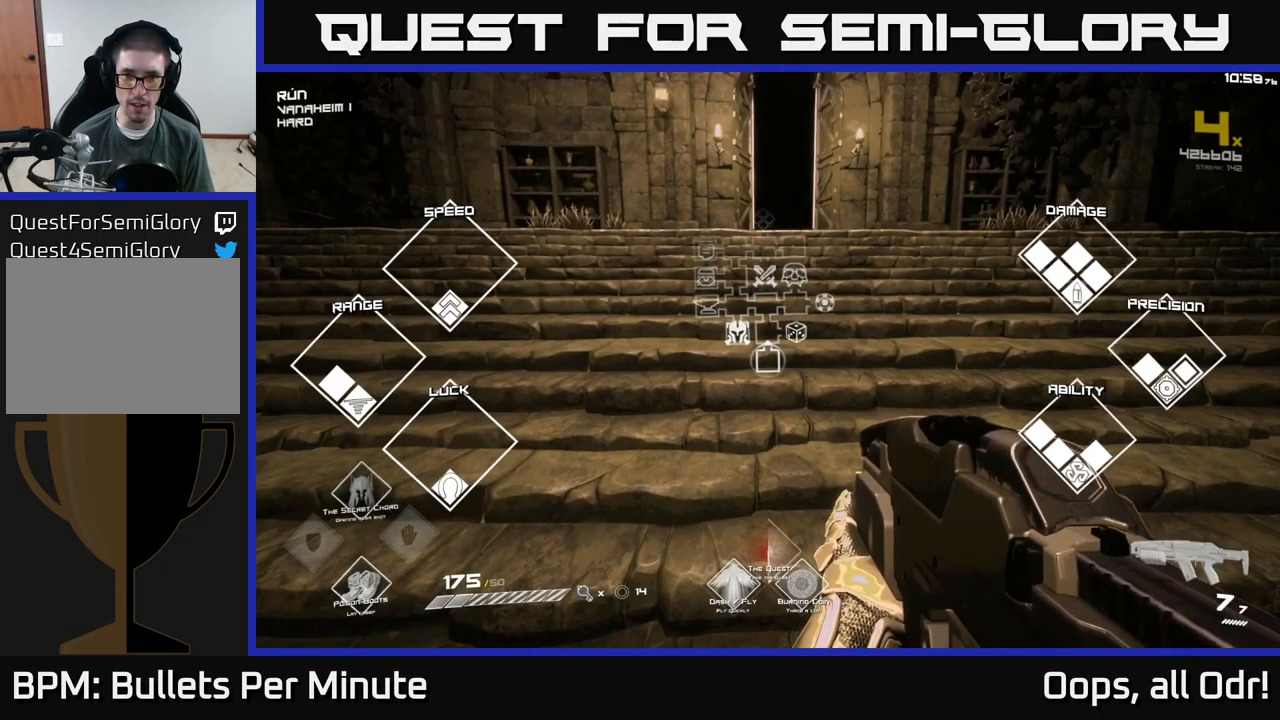
{"buttons": [], "left_stick": "up", "right_stick": "center", "events": [[317, "SELECT", "up"], [467, "left_stick", "up"]]}
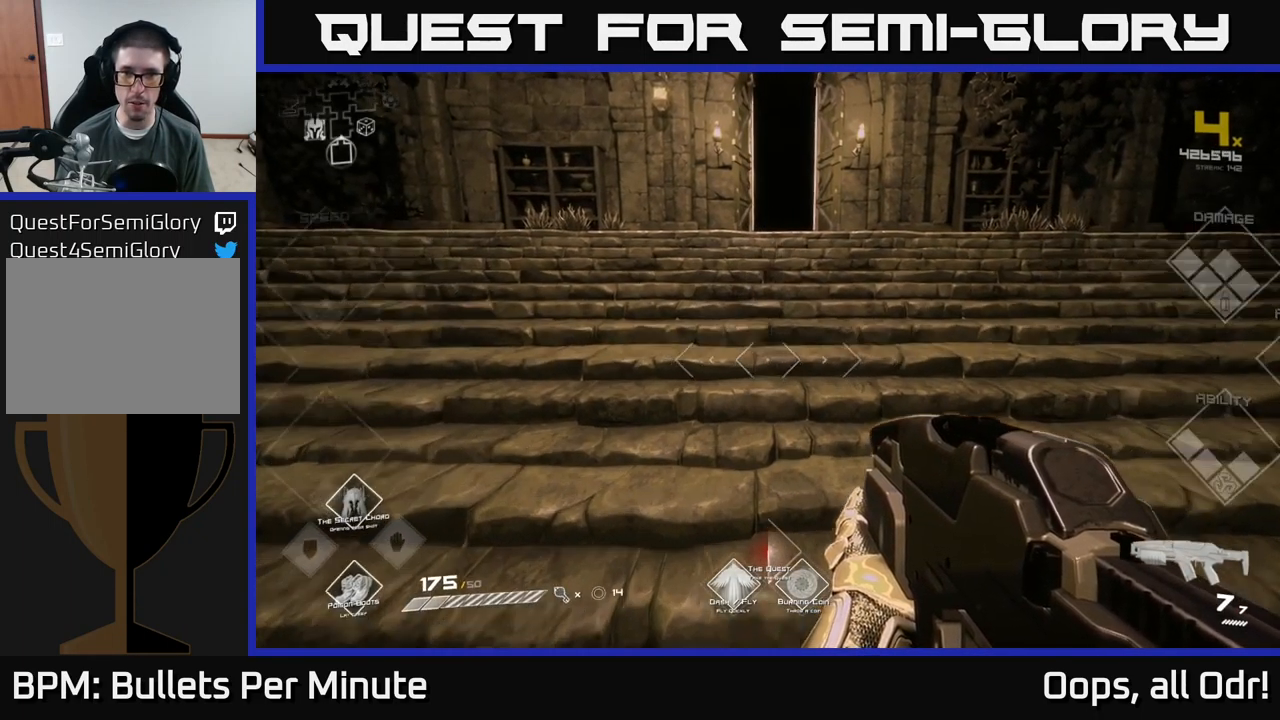
{"buttons": ["L1"], "left_stick": "up", "right_stick": "center", "events": [[234, "L1", "down"]]}
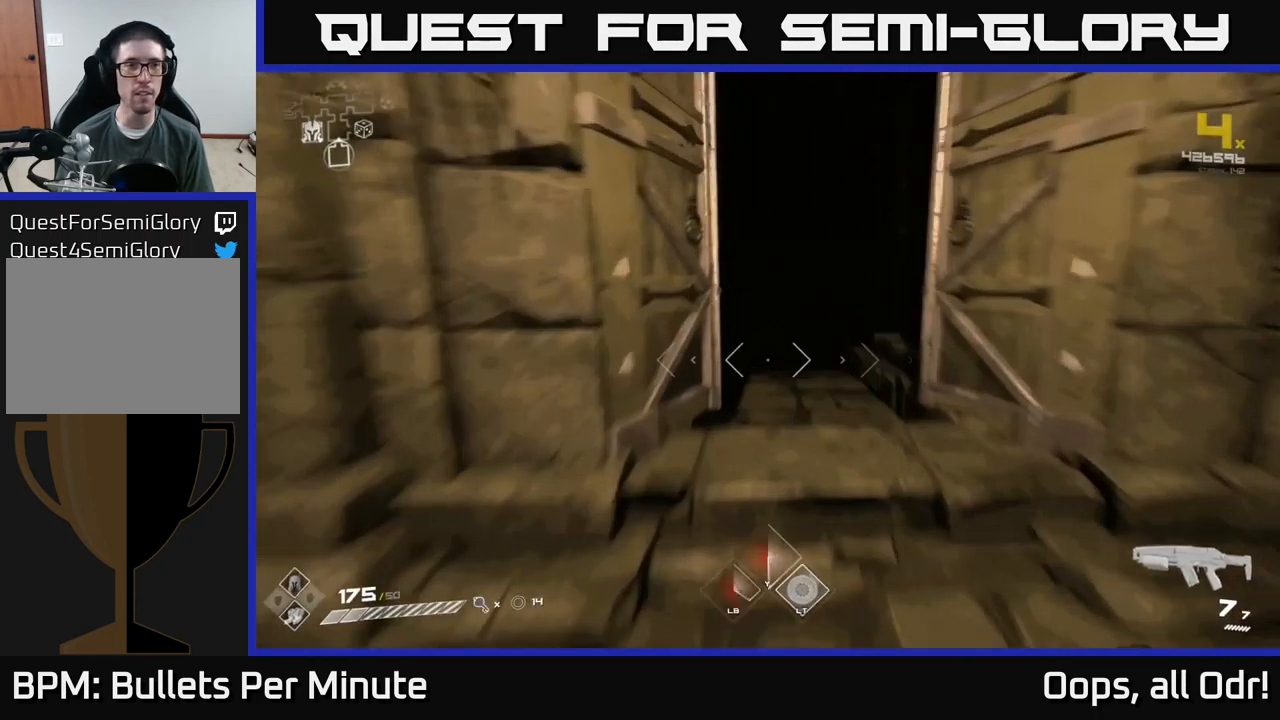
{"buttons": ["L1"], "left_stick": "up", "right_stick": "center", "events": []}
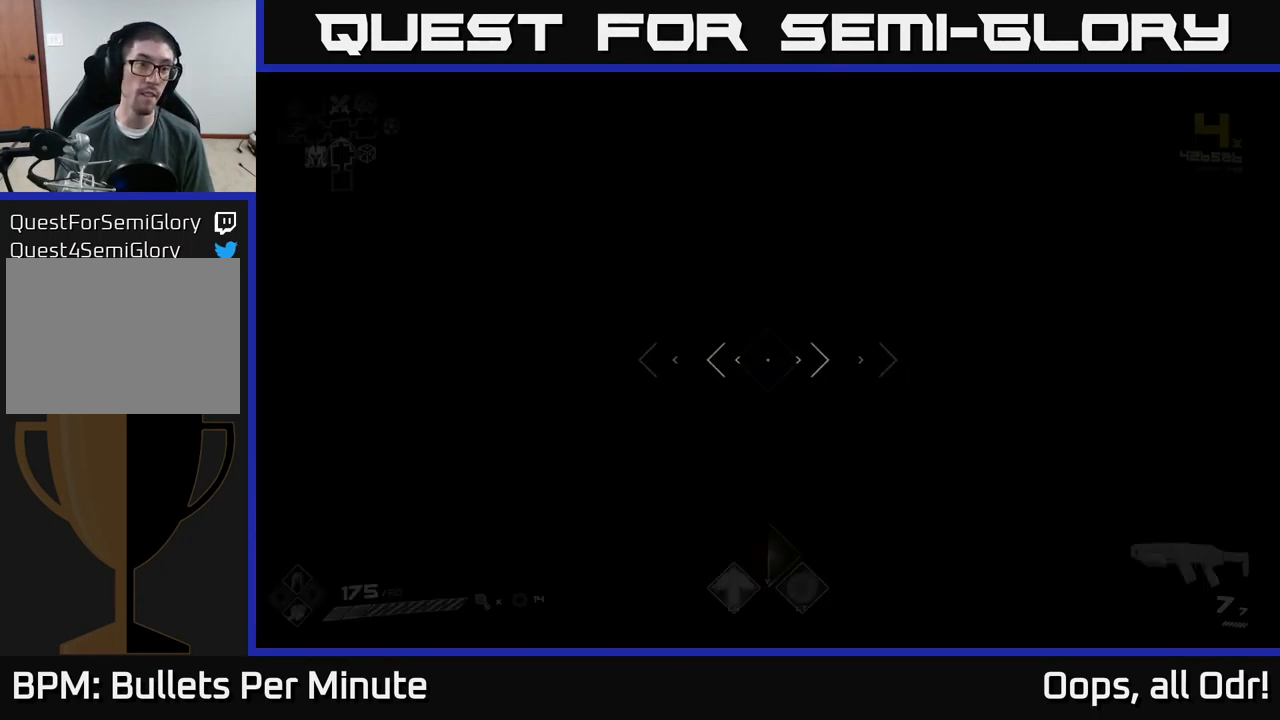
{"buttons": ["L1"], "left_stick": "up", "right_stick": "center", "events": []}
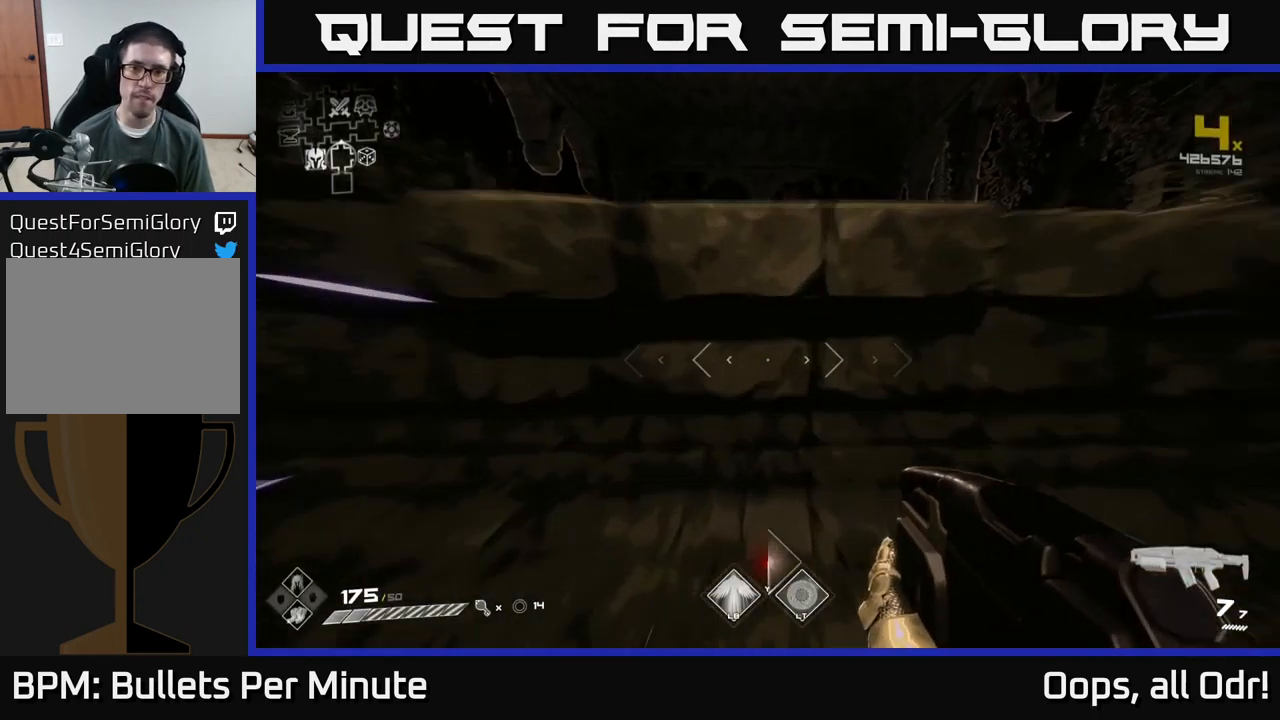
{"buttons": ["A"], "left_stick": "up-right", "right_stick": "center", "events": [[167, "right_stick", "right"], [284, "right_stick", "center"], [317, "L1", "up"], [384, "left_stick", "up-right"], [401, "A", "down"]]}
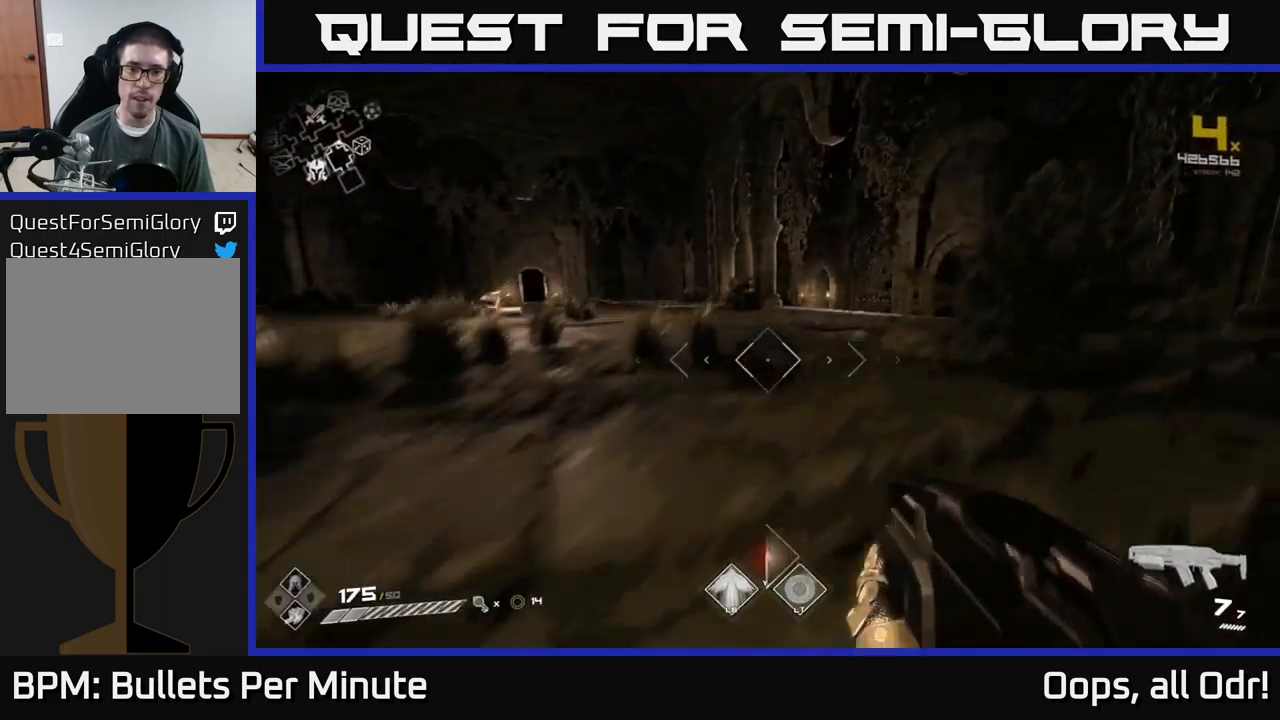
{"buttons": ["L1"], "left_stick": "up", "right_stick": "right", "events": [[16, "A", "up"], [83, "left_stick", "up-left"], [100, "A", "down"], [183, "A", "up"], [283, "left_stick", "up"], [400, "right_stick", "right"], [466, "L1", "down"]]}
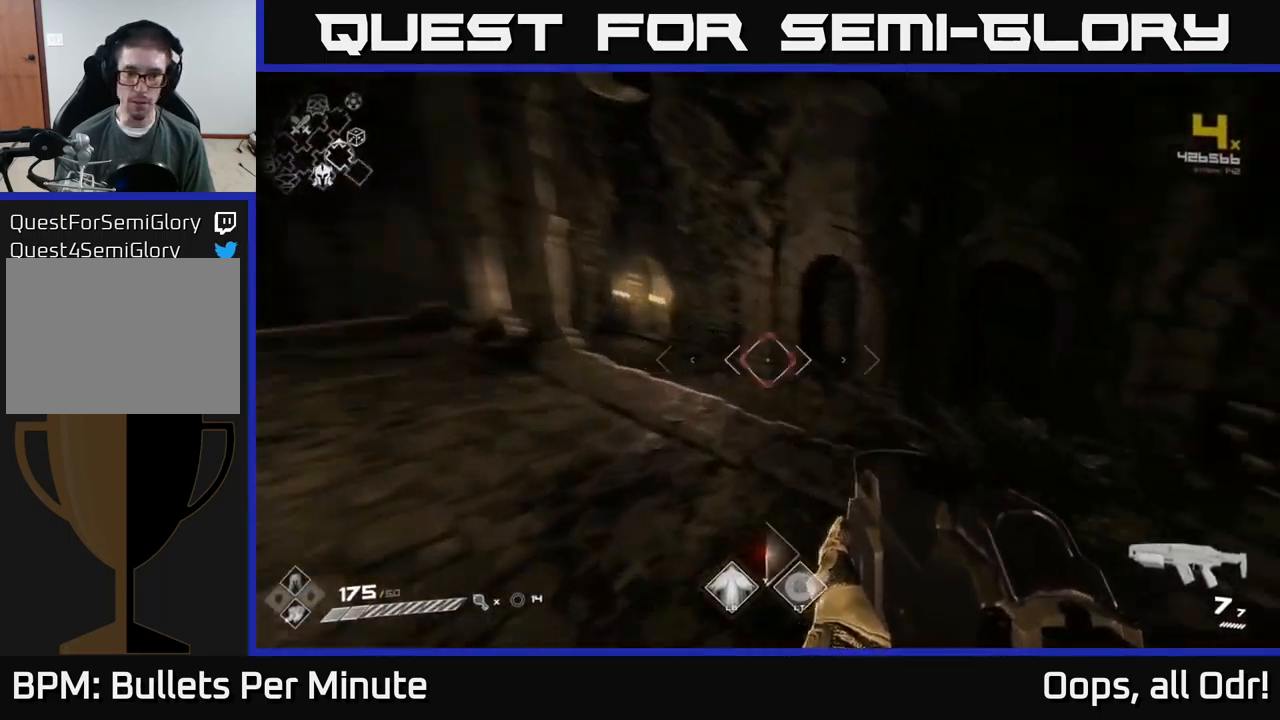
{"buttons": [], "left_stick": "up-left", "right_stick": "center", "events": [[33, "right_stick", "center"], [250, "right_stick", "right"], [416, "right_stick", "center"], [433, "L1", "up"], [450, "left_stick", "up-left"]]}
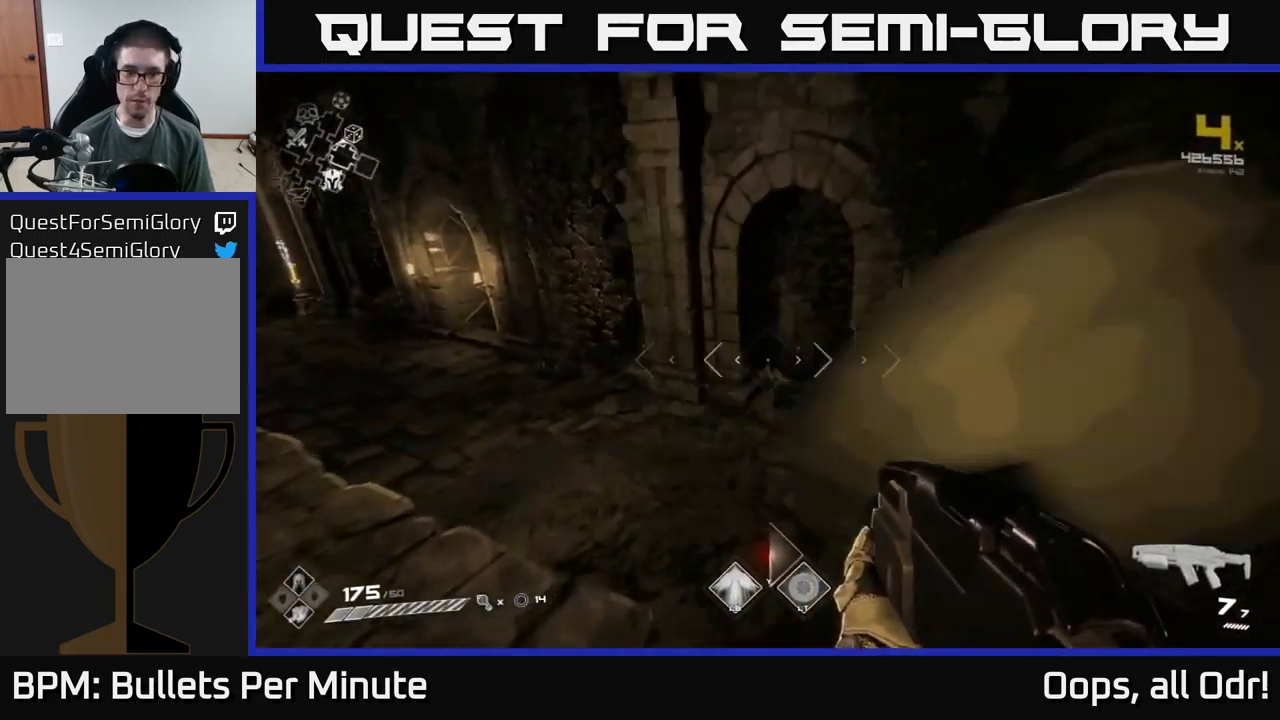
{"buttons": ["L1"], "left_stick": "up", "right_stick": "center", "events": [[33, "right_stick", "left"], [166, "left_stick", "up"], [233, "right_stick", "center"], [266, "L1", "down"]]}
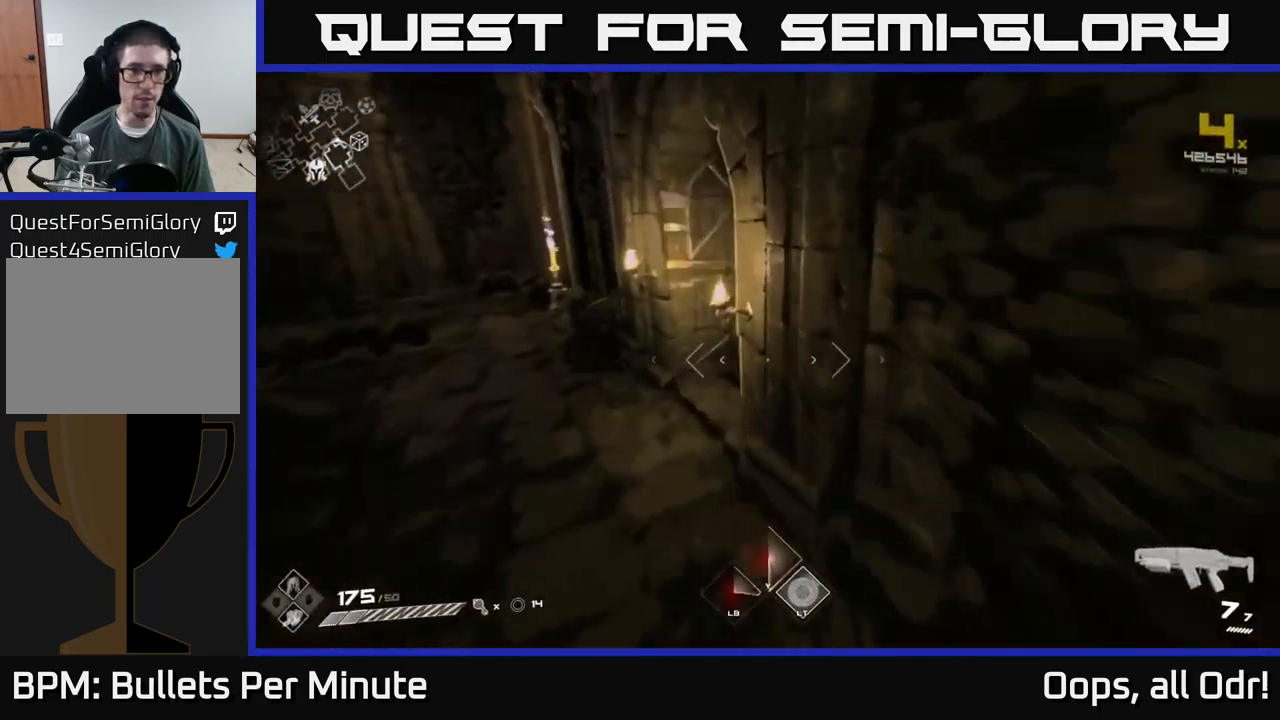
{"buttons": ["L1"], "left_stick": "up", "right_stick": "right", "events": [[183, "left_stick", "up-left"], [366, "right_stick", "right"], [450, "left_stick", "up"]]}